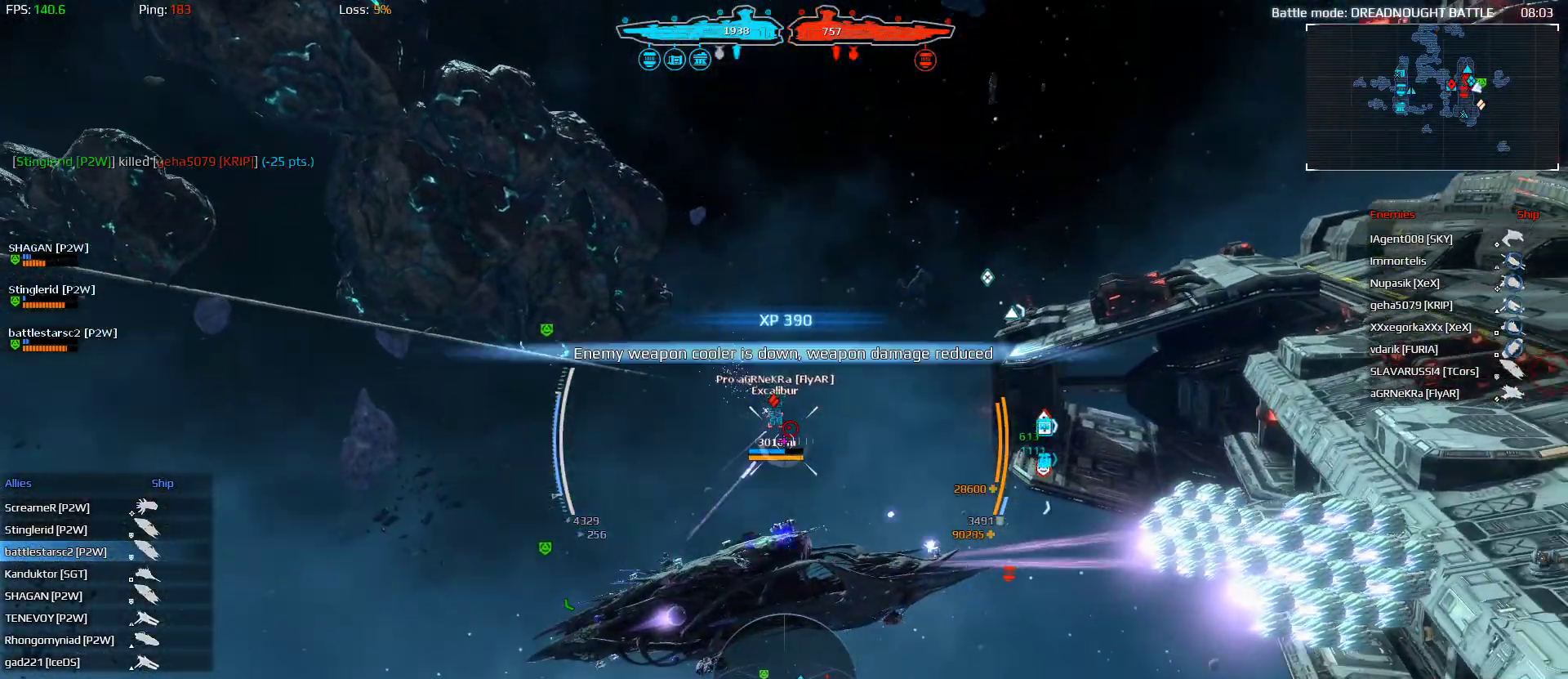
Gameplay with keyboard and mouse; each line is a JSON object with the keys and mouse buttons held at the frame after it. "events" lists presses ("down") and releases ("up") of "1", "2", "3", "4", "a", "alt", "ctrl", "d", "e", "f", "q", "r", "s", "shift", "space", "tab", "w", "mouse_left", "mouse_wheel" and "mouse_right" between this image and that frame as [ms after this image, input, new state], when the widget could be followed in between. "mouse_left", "mouse_wheel", "mouse_right" = the "left", "wheel", "right" buttons of the "mouse" list. No other keys are recorded. "wheel" means that the mouse wheel is clicked or scrolled. "mouse_move" is the direction in which the mouse moves at that frame (one of eight, or "still"), when it could be read.
{"keys": ["a", "alt", "w"], "mouse": ["left"], "mouse_move": "still", "events": [[167, "alt", "down"], [333, "mouse_left", "up"], [467, "mouse_left", "down"]]}
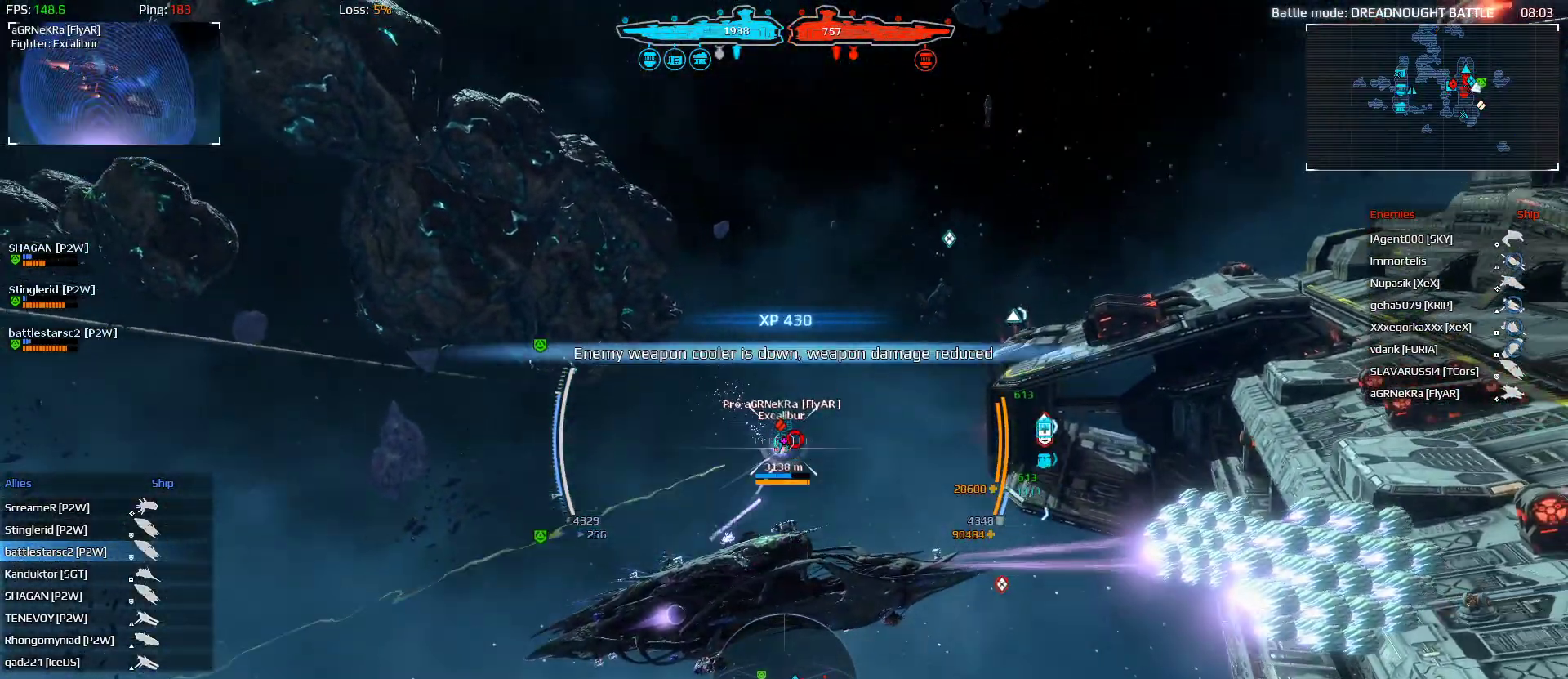
{"keys": ["d", "w"], "mouse": ["left"], "mouse_move": "still", "events": [[67, "a", "up"], [200, "d", "down"], [400, "alt", "up"]]}
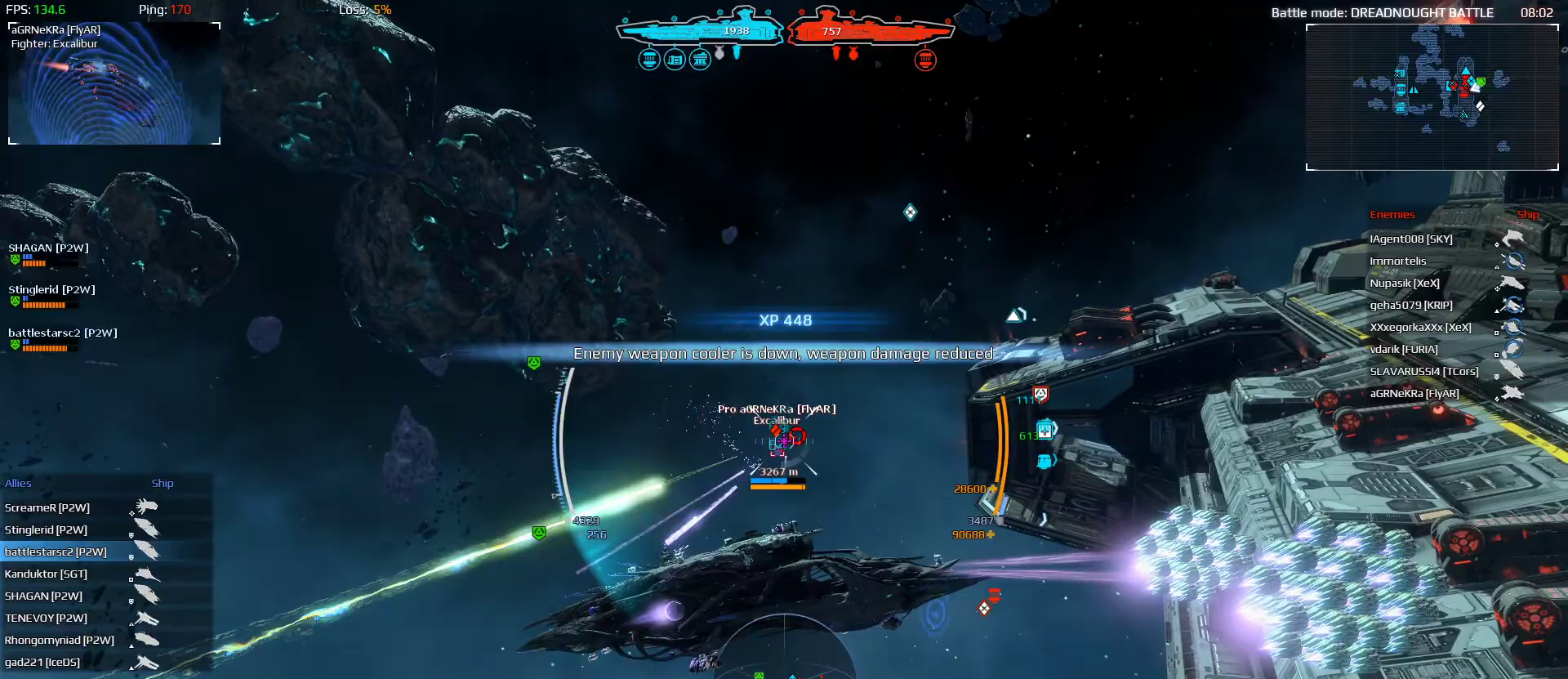
{"keys": ["w"], "mouse": [], "mouse_move": "still", "events": [[467, "mouse_left", "up"], [500, "d", "up"]]}
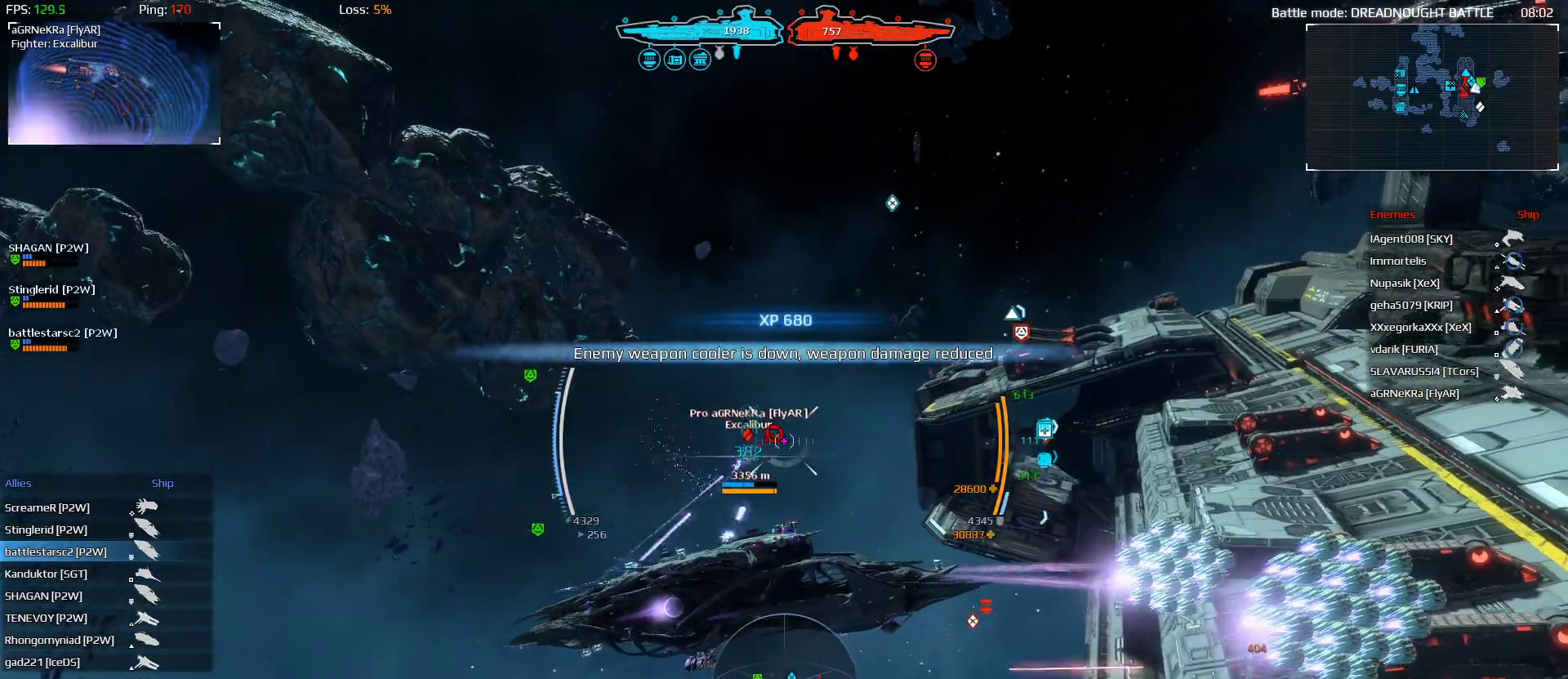
{"keys": ["d", "w"], "mouse": ["left"], "mouse_move": "still", "events": [[100, "mouse_left", "down"], [233, "d", "down"]]}
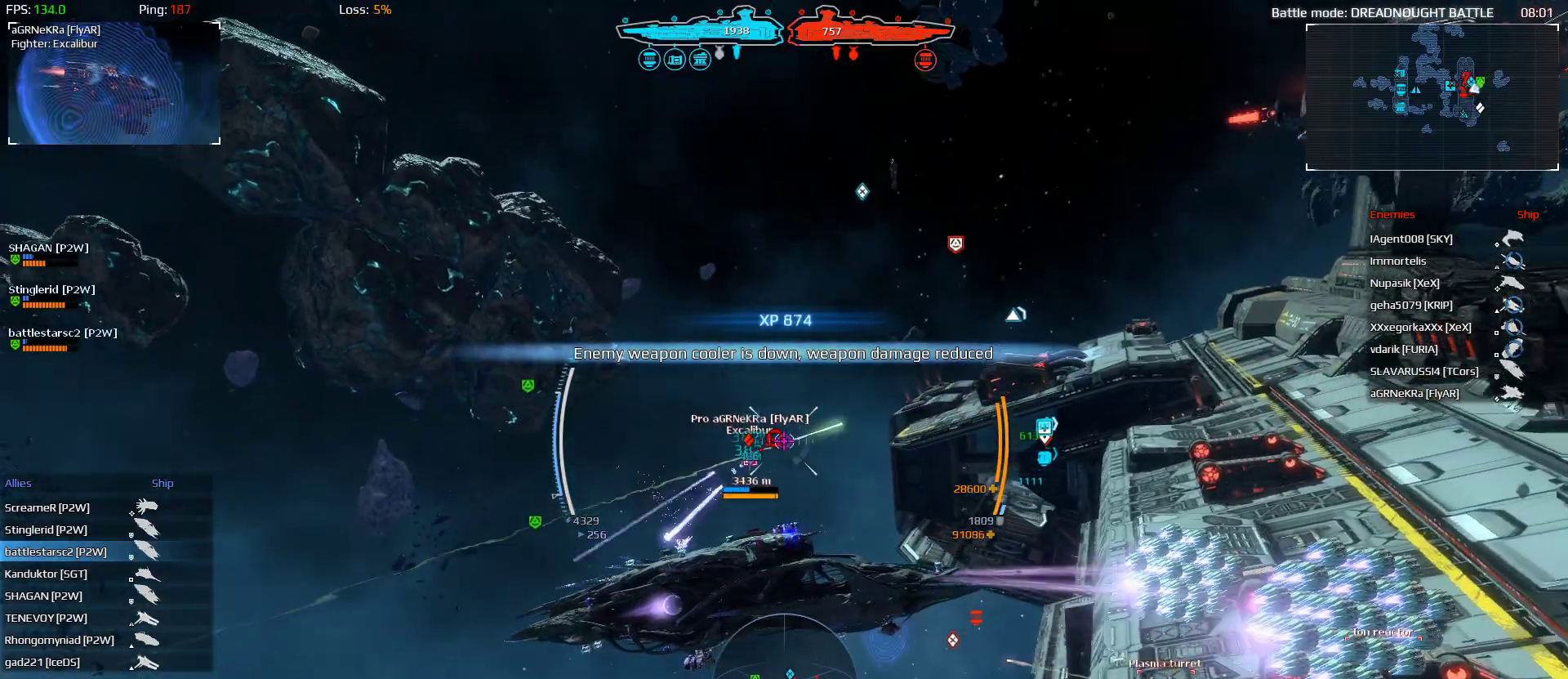
{"keys": ["w"], "mouse": ["left"], "mouse_move": "still", "events": [[167, "d", "up"]]}
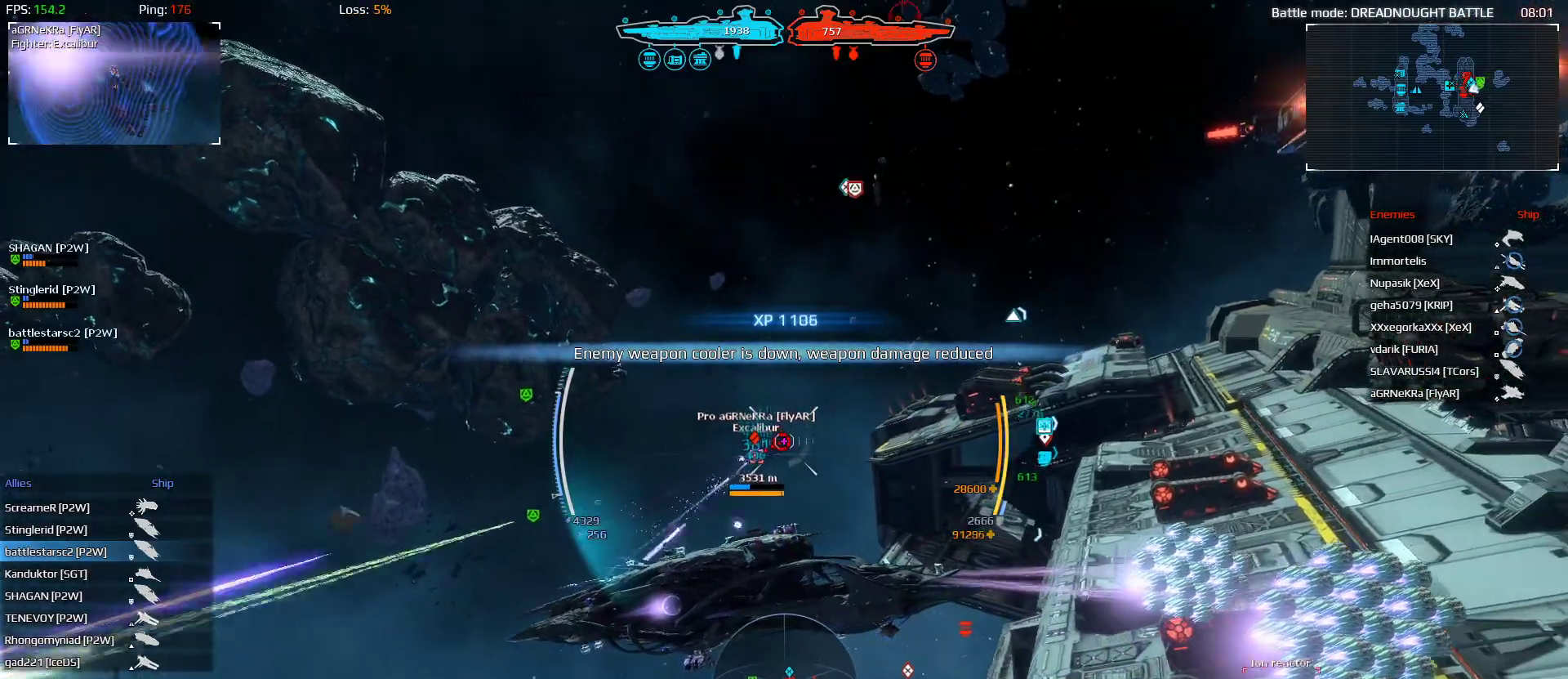
{"keys": ["w"], "mouse": ["left"], "mouse_move": "still", "events": [[100, "d", "down"], [433, "d", "up"]]}
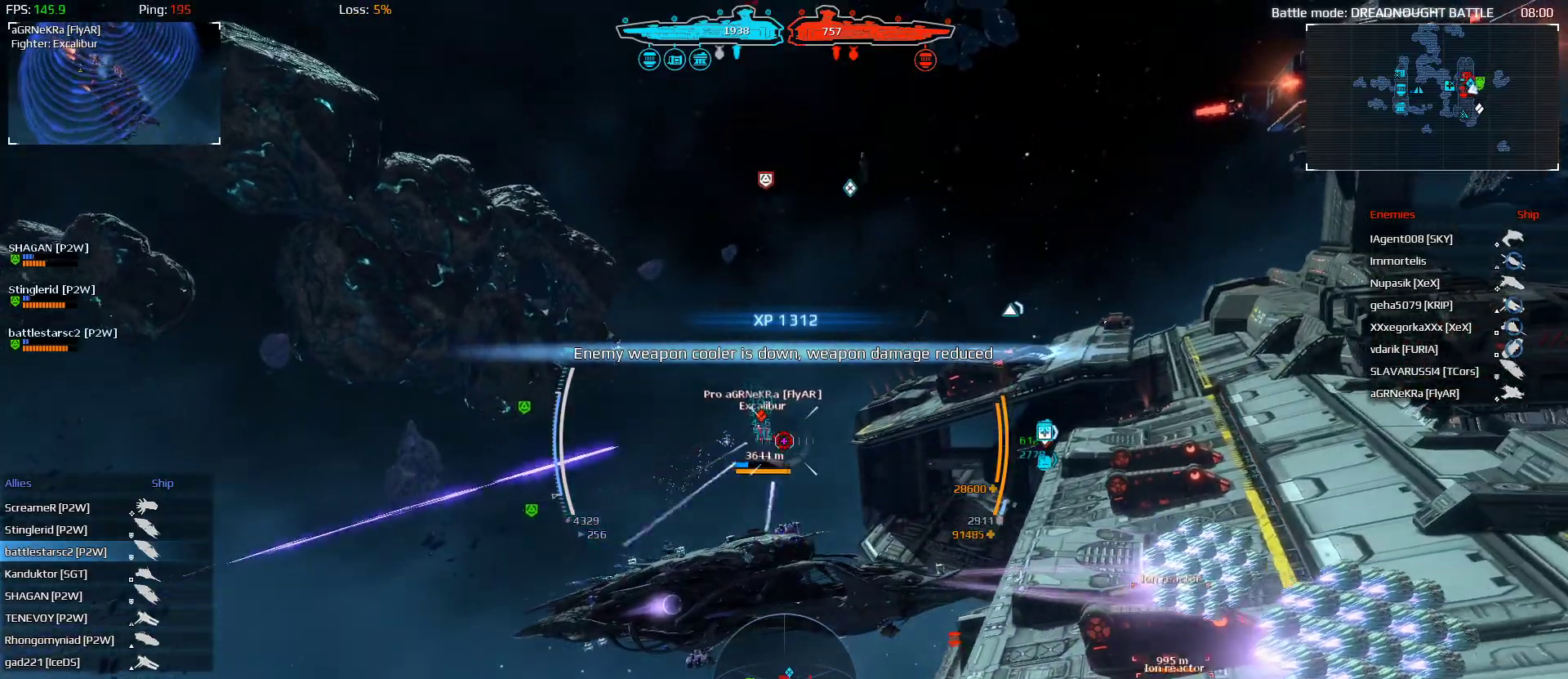
{"keys": ["alt", "d", "w"], "mouse": ["left"], "mouse_move": "still", "events": [[67, "d", "down"], [333, "mouse_left", "up"], [400, "alt", "down"], [467, "mouse_left", "down"]]}
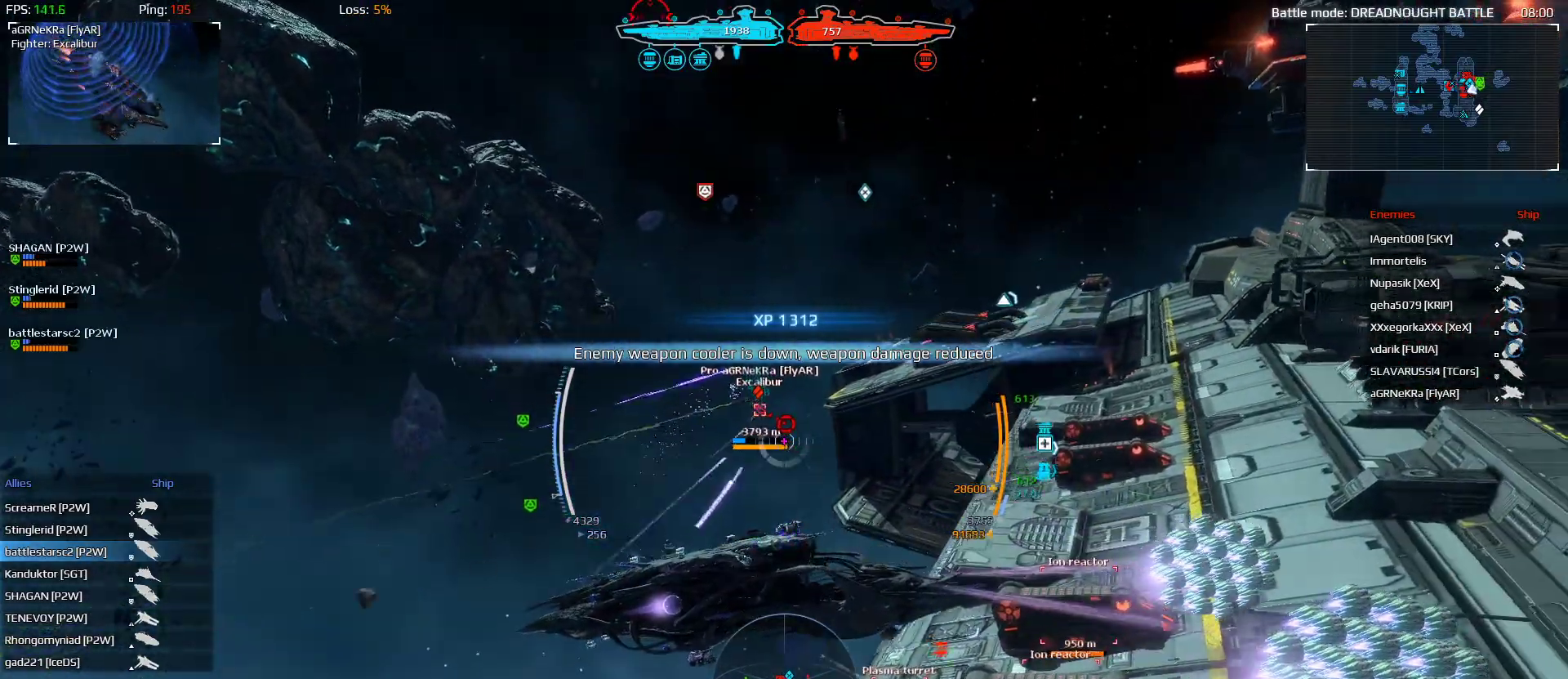
{"keys": ["d", "w"], "mouse": [], "mouse_move": "down", "events": [[300, "mouse_left", "up"], [500, "alt", "up"]]}
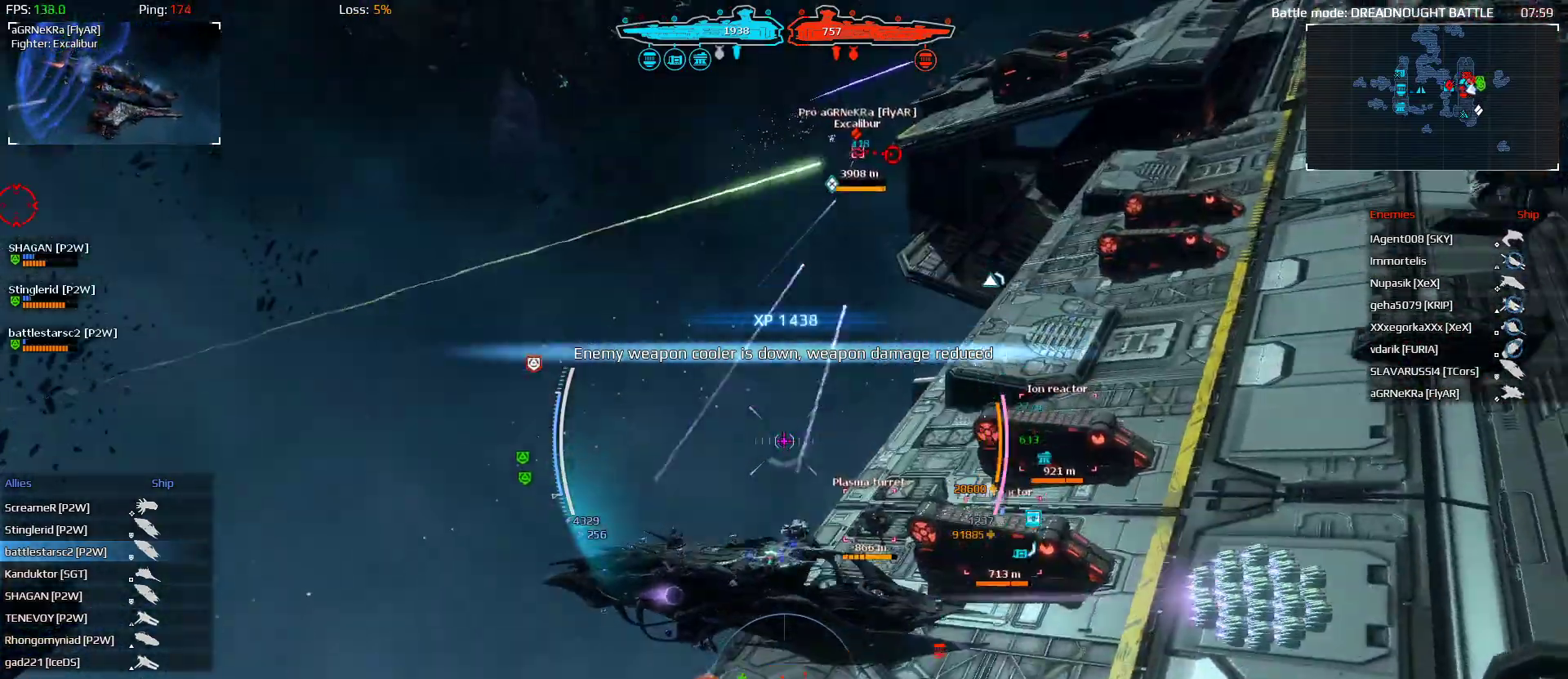
{"keys": ["w"], "mouse": ["left"], "mouse_move": "still", "events": [[33, "mouse_left", "down"], [333, "d", "up"]]}
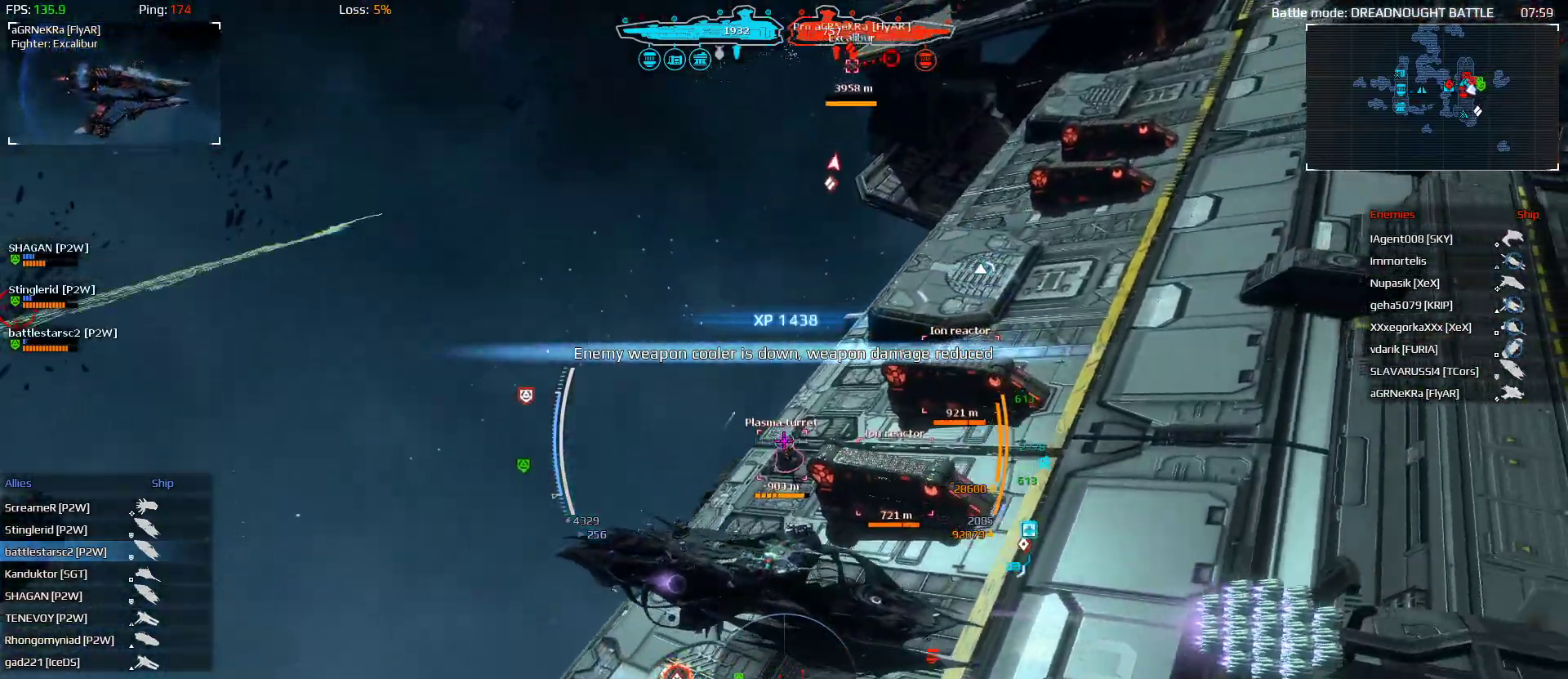
{"keys": ["a", "space", "w"], "mouse": ["left"], "mouse_move": "still", "events": [[67, "space", "down"], [400, "a", "down"]]}
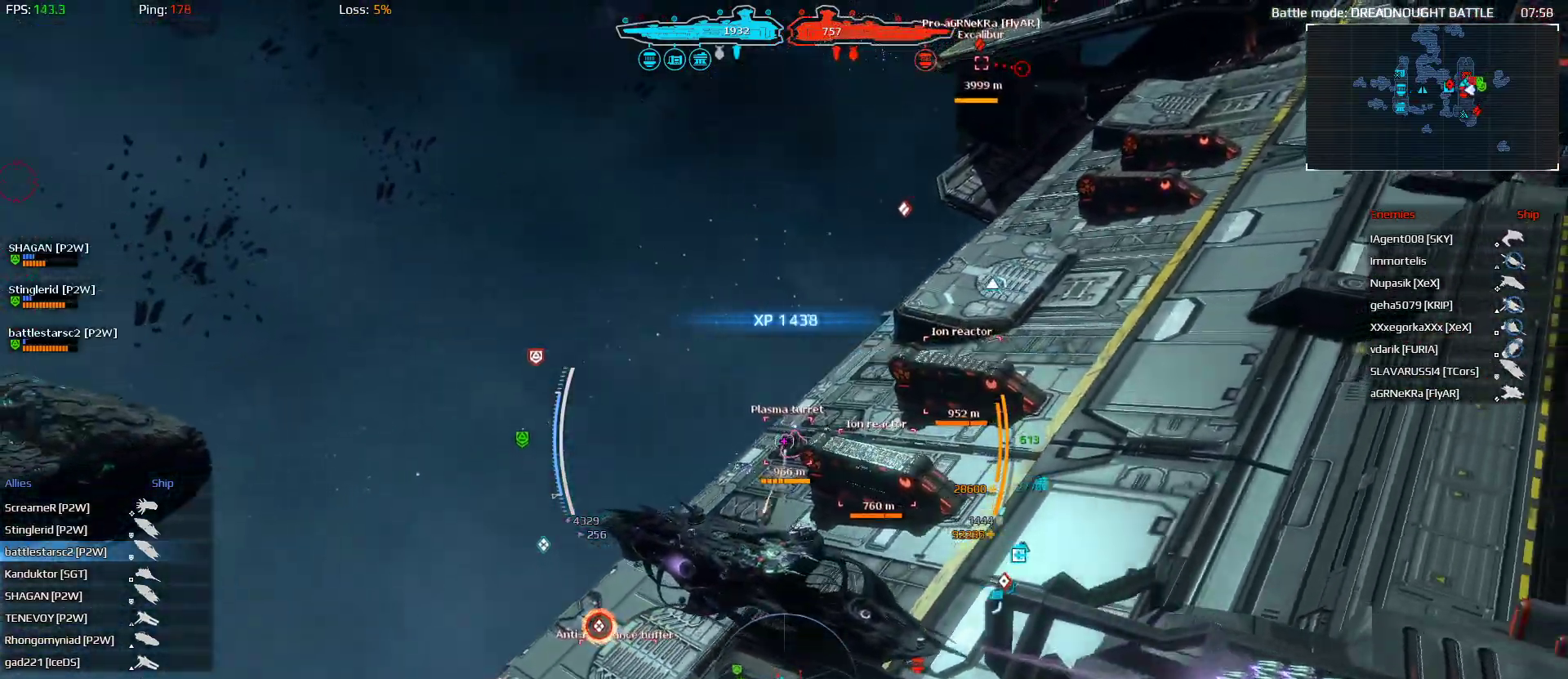
{"keys": ["a", "space"], "mouse": [], "mouse_move": "up-right", "events": [[133, "w", "up"], [267, "mouse_left", "up"]]}
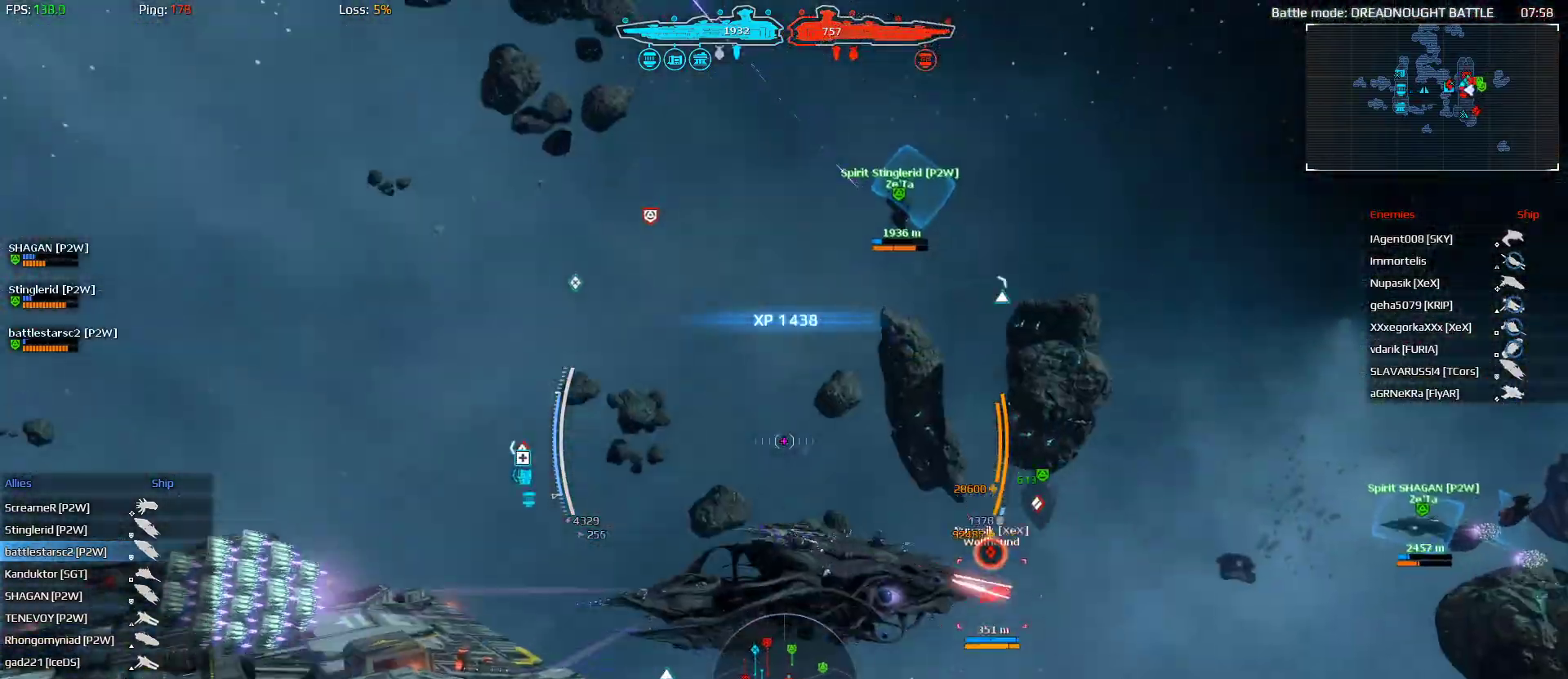
{"keys": ["a", "w"], "mouse": ["left"], "mouse_move": "up-right", "events": [[333, "mouse_left", "down"], [333, "space", "up"], [333, "w", "down"]]}
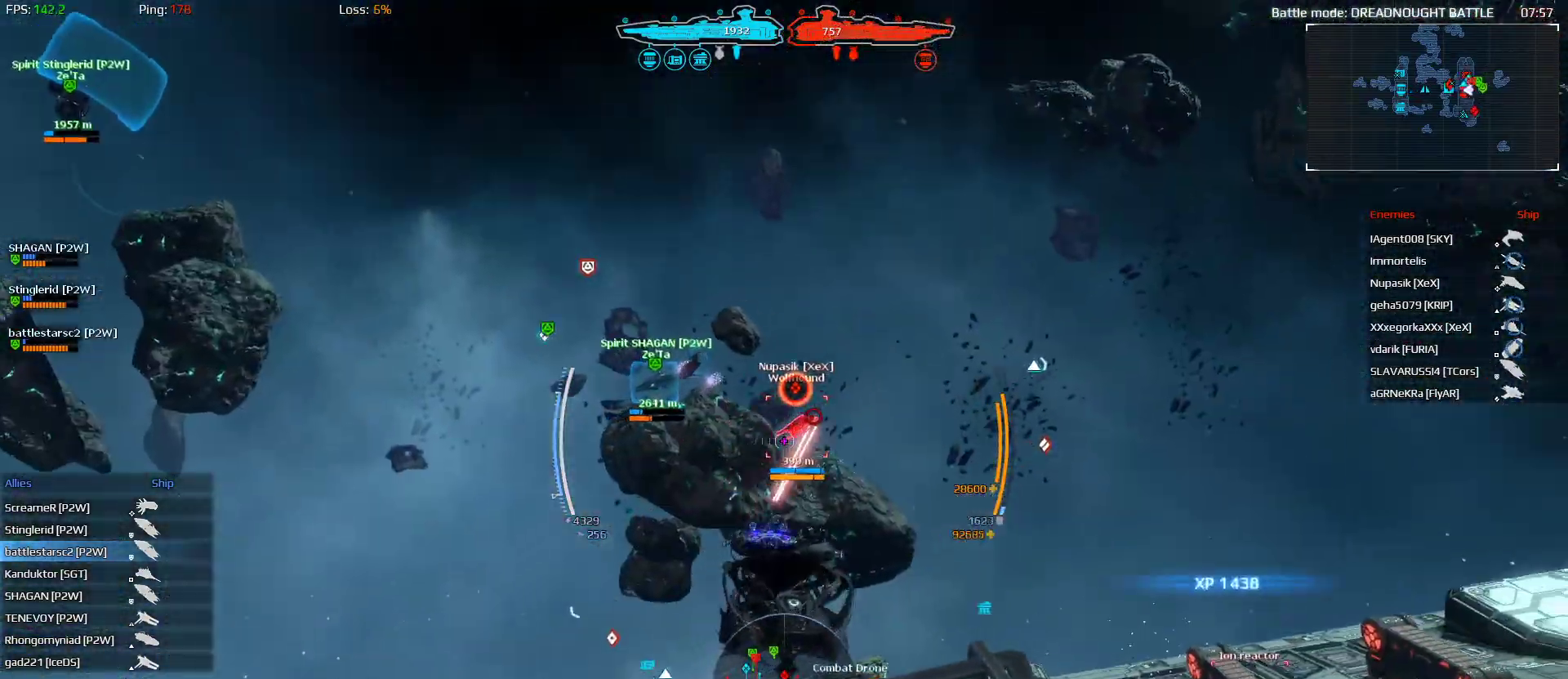
{"keys": ["a", "w"], "mouse": ["left"], "mouse_move": "still", "events": []}
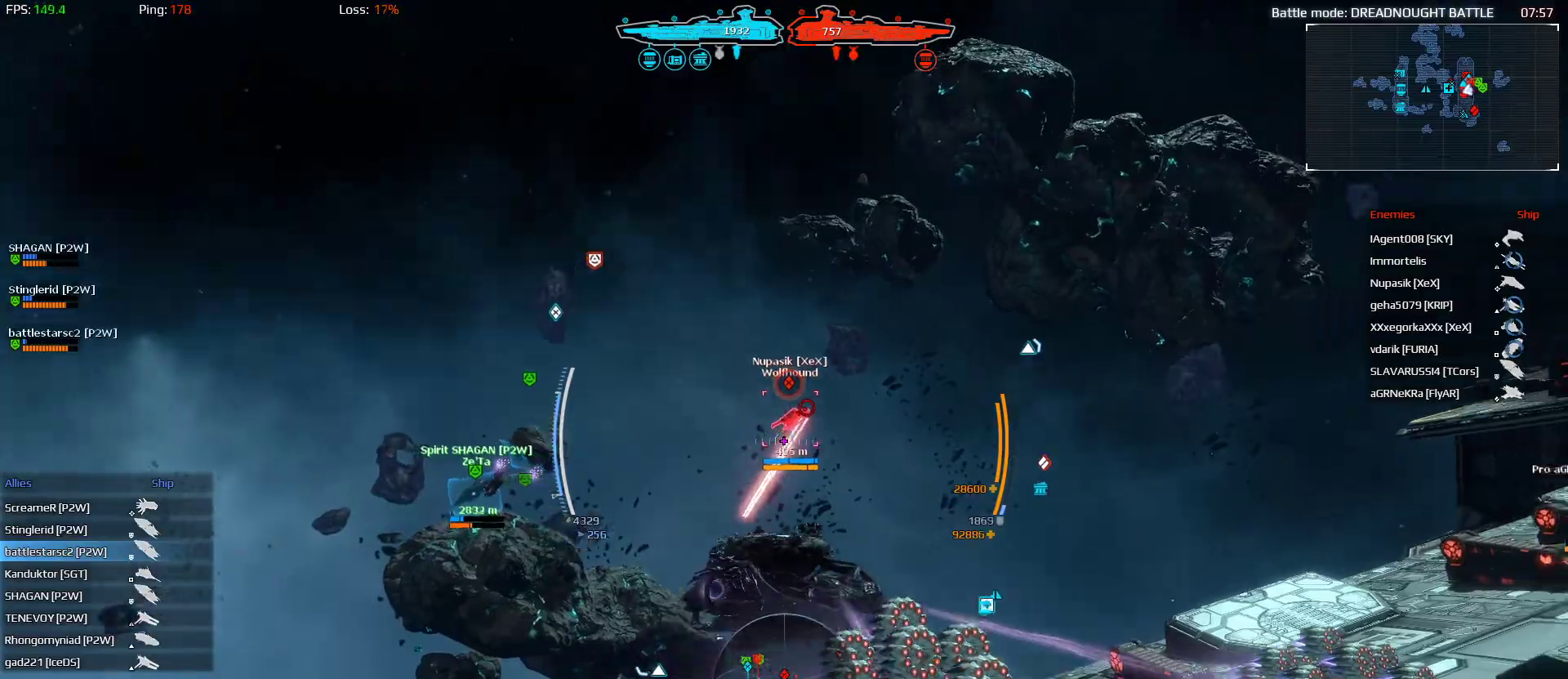
{"keys": ["a", "w"], "mouse": [], "mouse_move": "left", "events": [[33, "r", "down"], [67, "mouse_left", "up"], [67, "r", "up"], [200, "r", "down"], [267, "r", "up"], [300, "r", "down"], [400, "r", "up"]]}
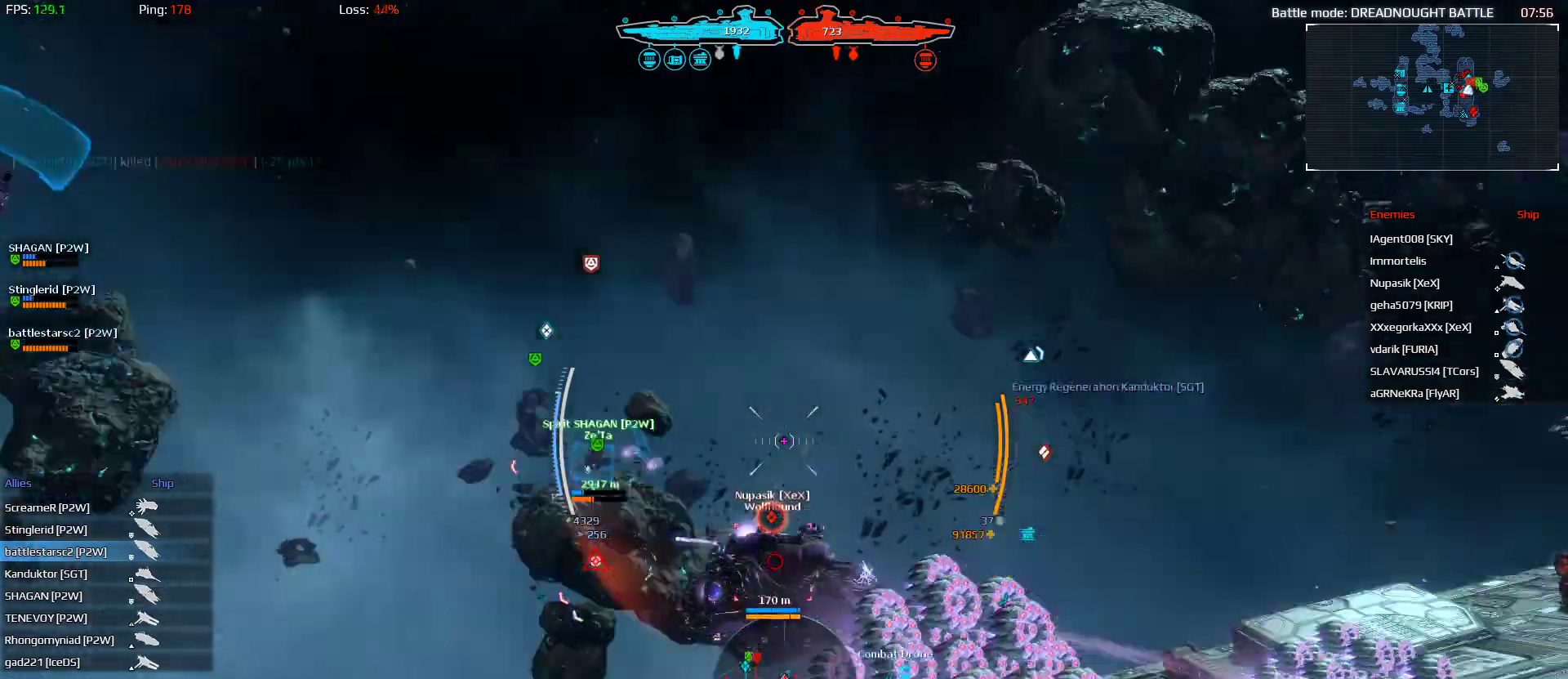
{"keys": ["a", "w"], "mouse": ["left"], "events": [[467, "mouse_left", "down"]]}
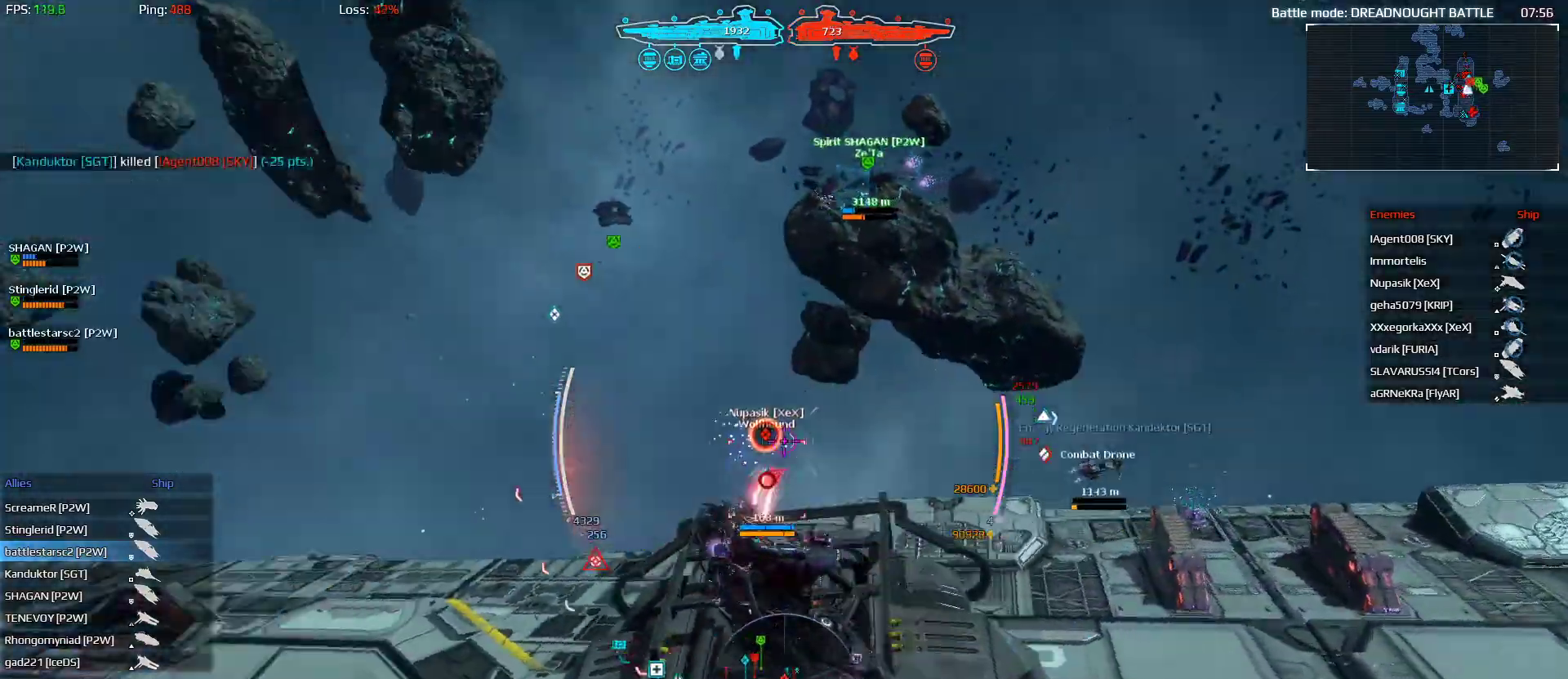
{"keys": ["w"], "mouse": ["left"], "events": [[167, "4", "down"], [233, "4", "up"], [333, "a", "up"]]}
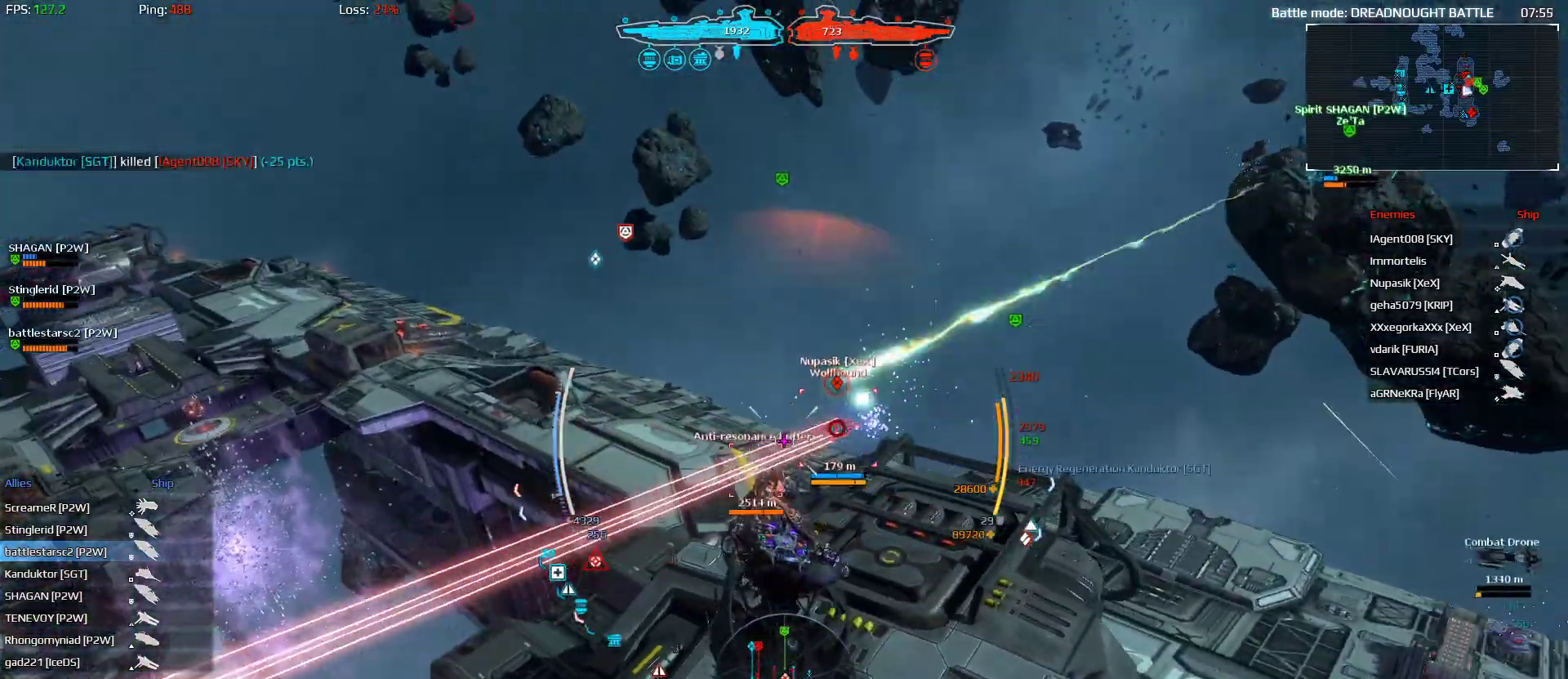
{"keys": ["w"], "mouse": ["left"], "events": [[67, "d", "down"], [400, "d", "up"]]}
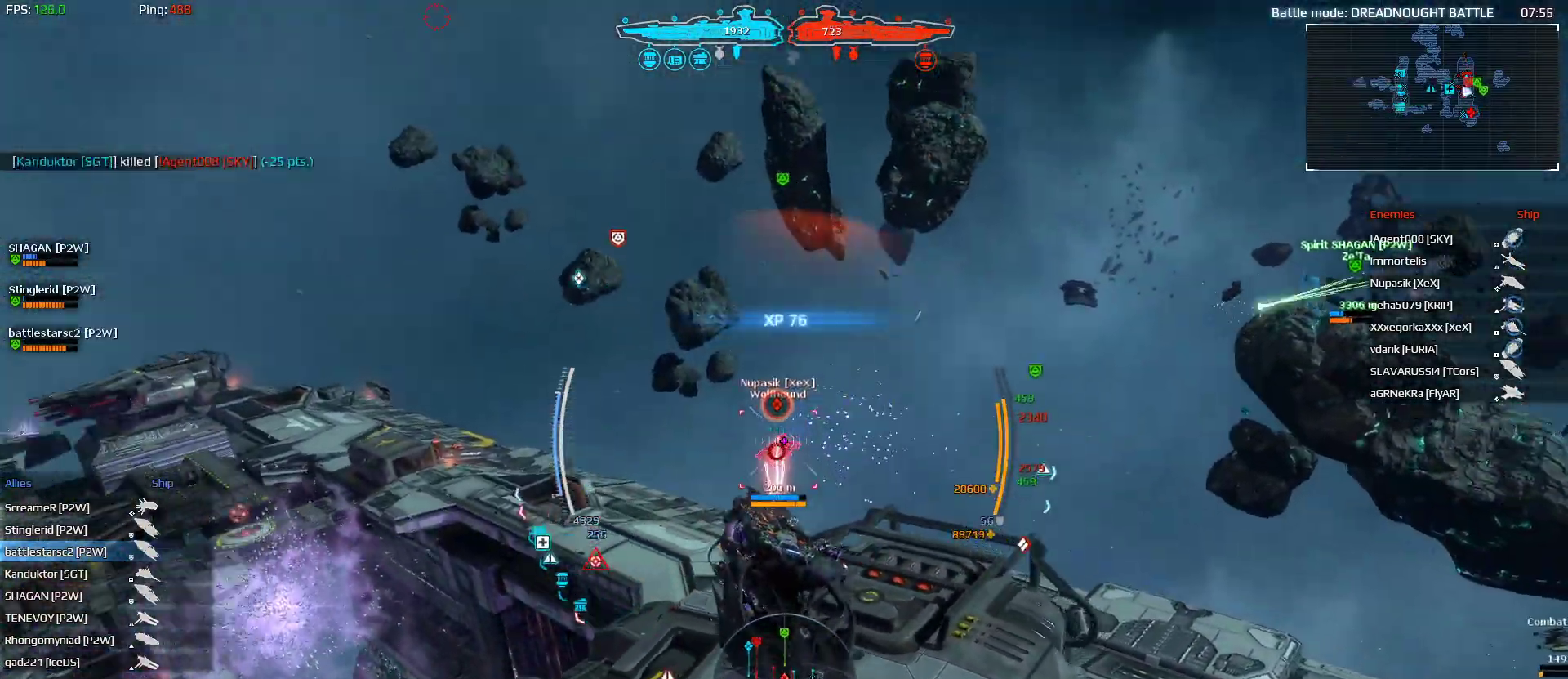
{"keys": ["d", "w"], "mouse": ["left"], "mouse_move": "down-right", "events": [[167, "f", "down"], [233, "mouse_left", "up"], [267, "f", "up"], [367, "1", "down"], [433, "mouse_left", "down"], [467, "1", "up"], [467, "d", "down"]]}
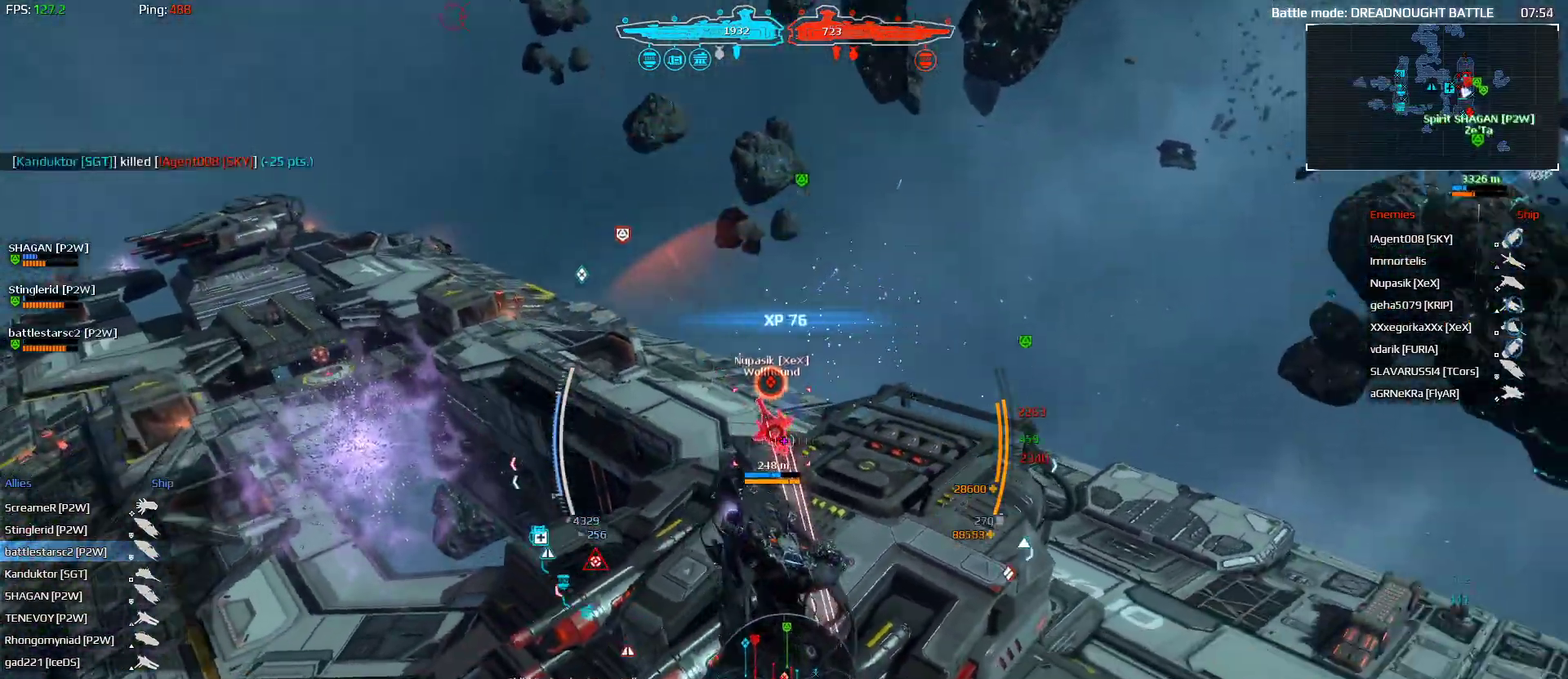
{"keys": ["d", "space", "w"], "mouse": ["left"], "mouse_move": "still", "events": [[233, "space", "down"]]}
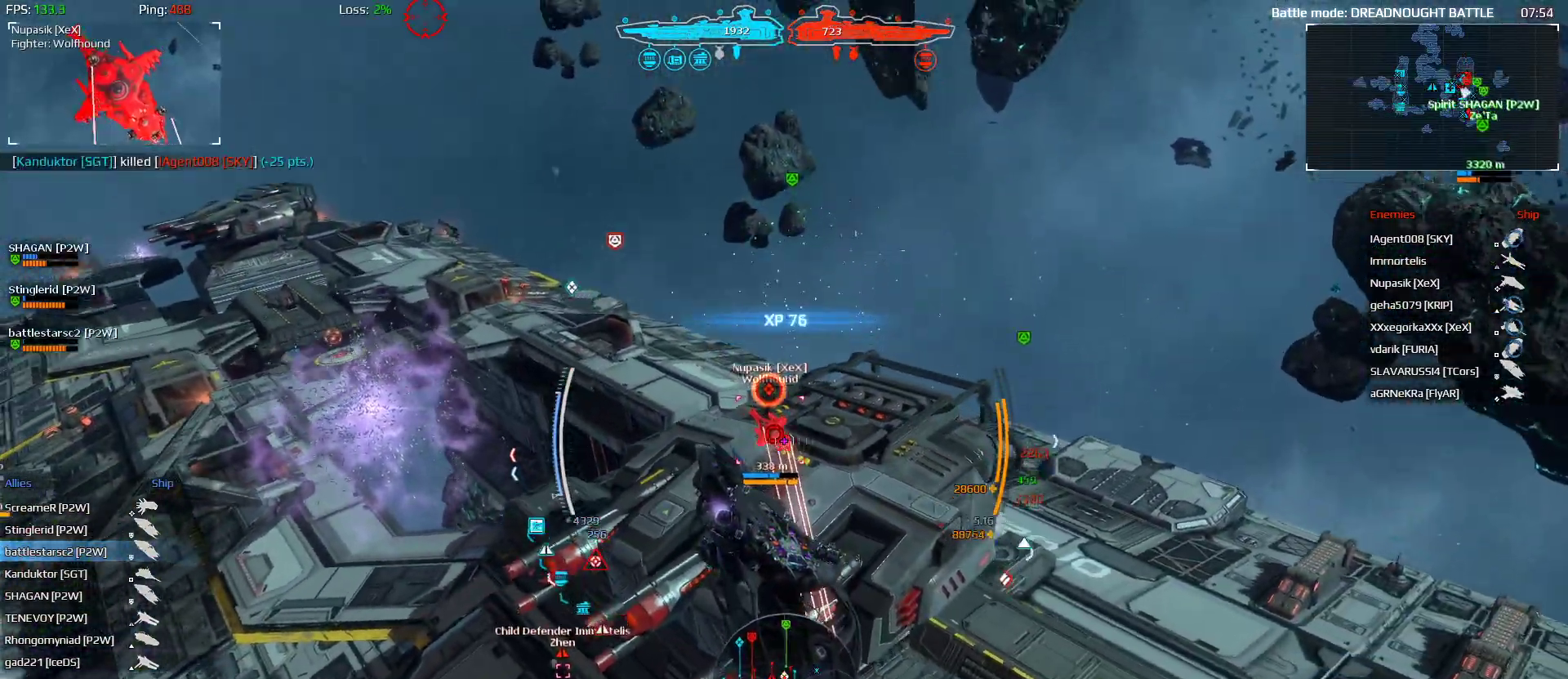
{"keys": ["d", "w"], "mouse": ["left"], "mouse_move": "still", "events": [[167, "mouse_left", "up"], [200, "space", "up"], [267, "1", "down"], [267, "mouse_left", "down"], [367, "1", "up"], [367, "mouse_left", "up"], [433, "1", "down"], [433, "mouse_left", "down"], [500, "1", "up"]]}
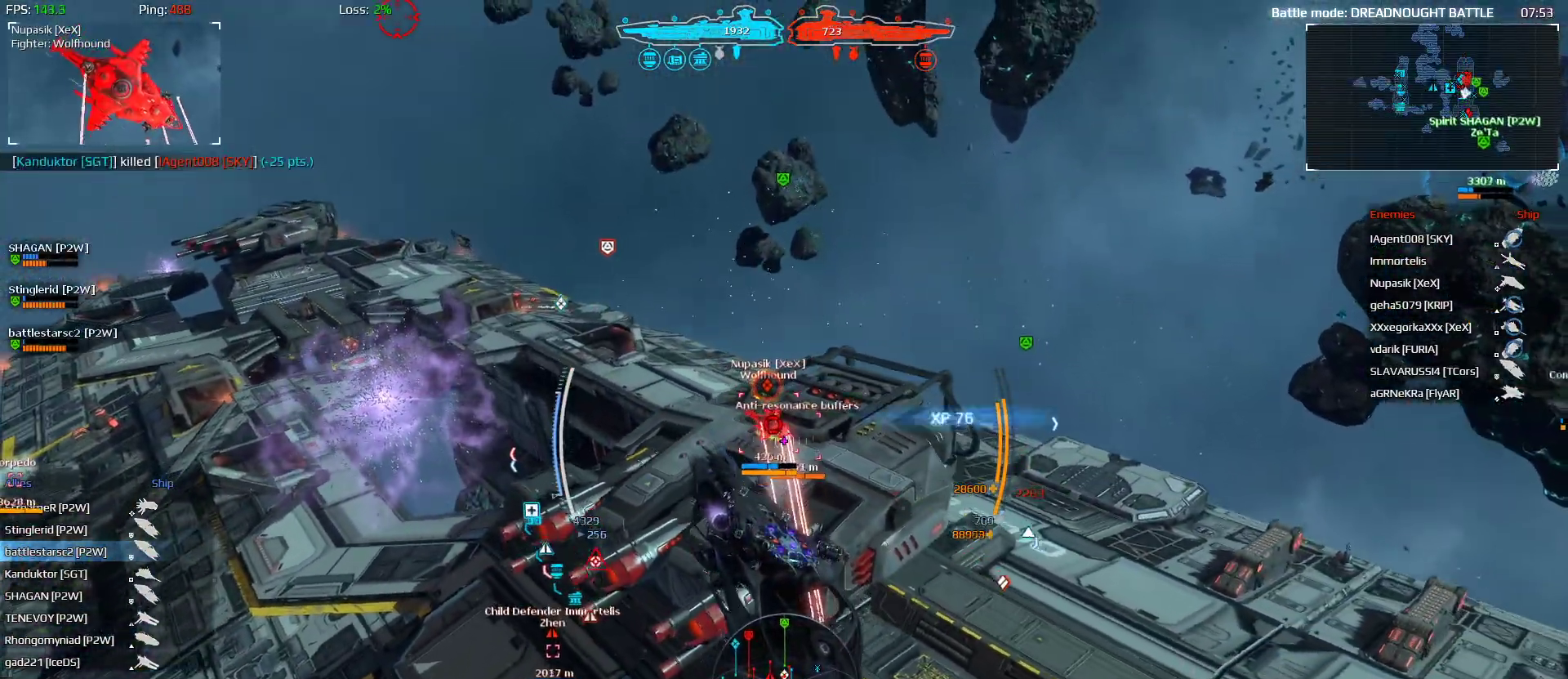
{"keys": ["1", "w"], "mouse": ["left"], "mouse_move": "up-left", "events": [[33, "mouse_left", "up"], [133, "1", "down"], [133, "mouse_left", "down"], [167, "d", "up"], [233, "mouse_left", "up"], [267, "1", "up"], [333, "f", "down"], [333, "mouse_left", "down"], [433, "1", "down"], [433, "f", "up"], [433, "mouse_left", "up"], [500, "mouse_left", "down"]]}
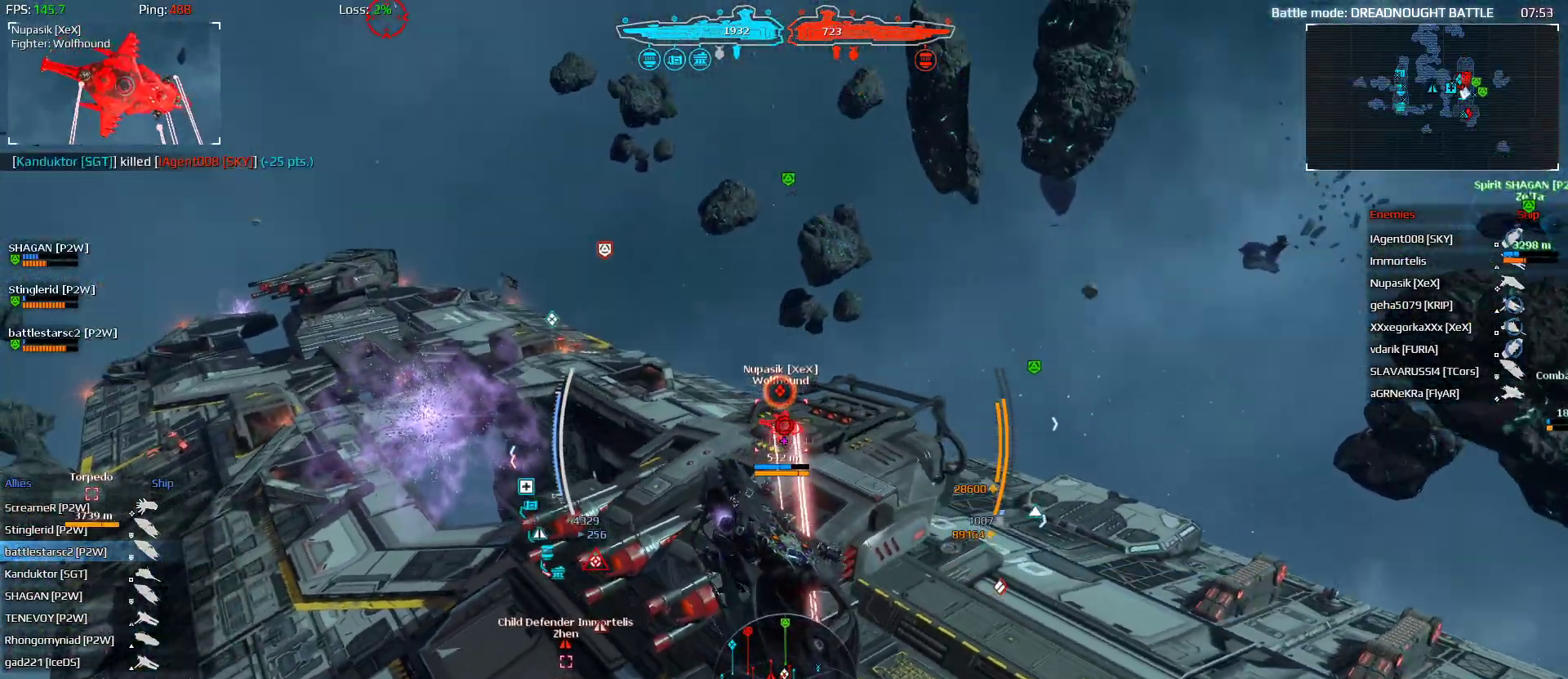
{"keys": ["w"], "mouse": [], "mouse_move": "up", "events": [[67, "1", "up"], [67, "f", "down"], [100, "1", "down"], [100, "f", "up"], [100, "mouse_left", "up"], [200, "1", "up"], [200, "f", "down"], [200, "mouse_left", "down"], [300, "f", "up"], [333, "1", "down"], [333, "mouse_left", "up"], [400, "1", "up"]]}
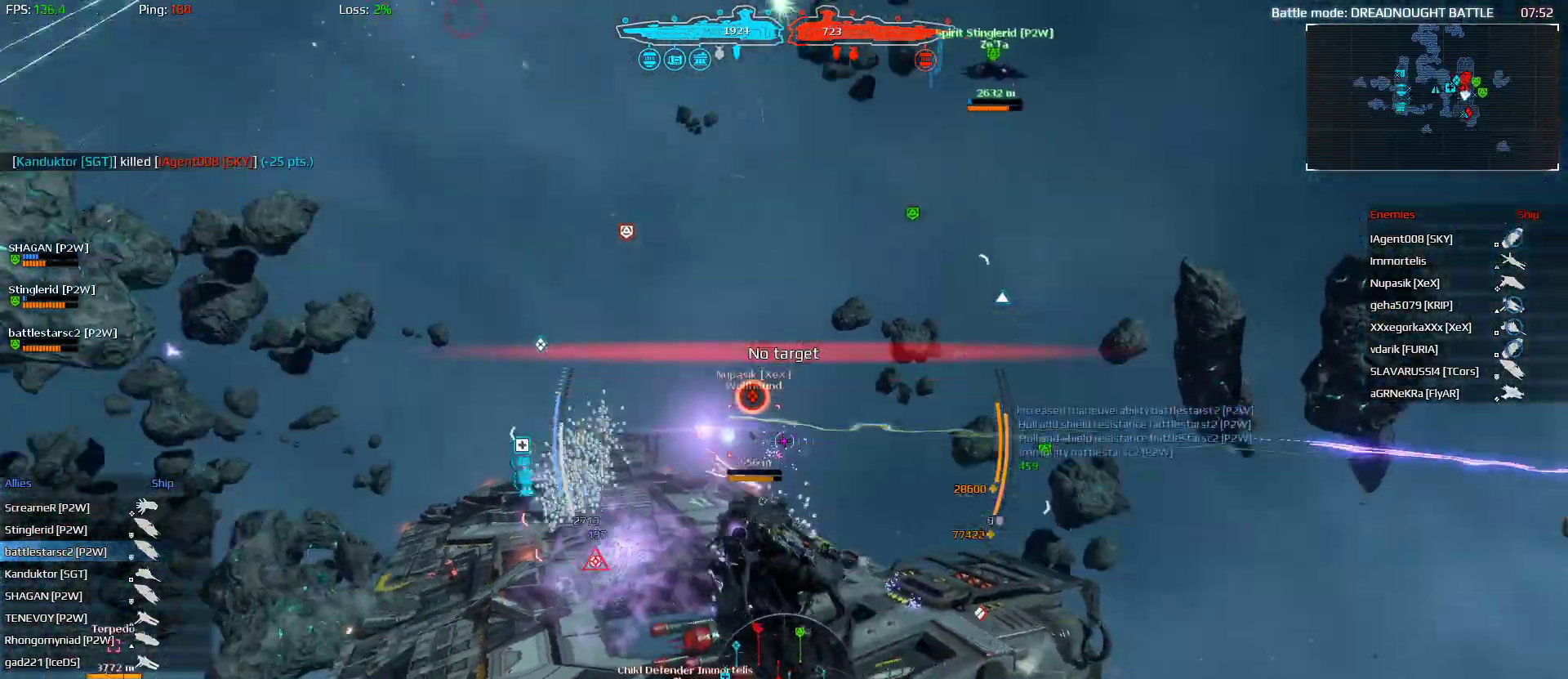
{"keys": ["d", "space", "w"], "mouse": ["left"], "mouse_move": "still", "events": [[133, "d", "down"], [367, "mouse_left", "down"], [500, "space", "down"]]}
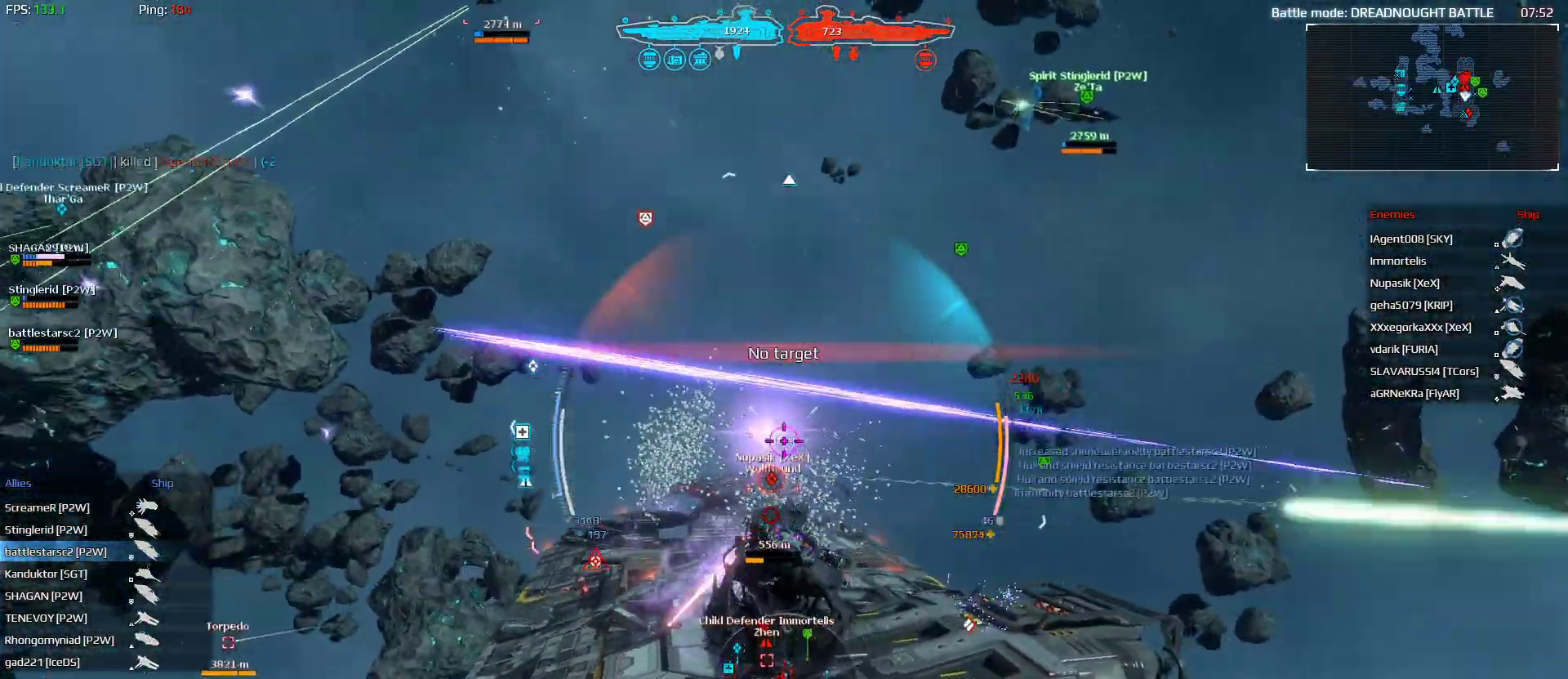
{"keys": ["d", "shift", "space", "w"], "mouse": ["left"], "mouse_move": "up", "events": [[200, "shift", "down"]]}
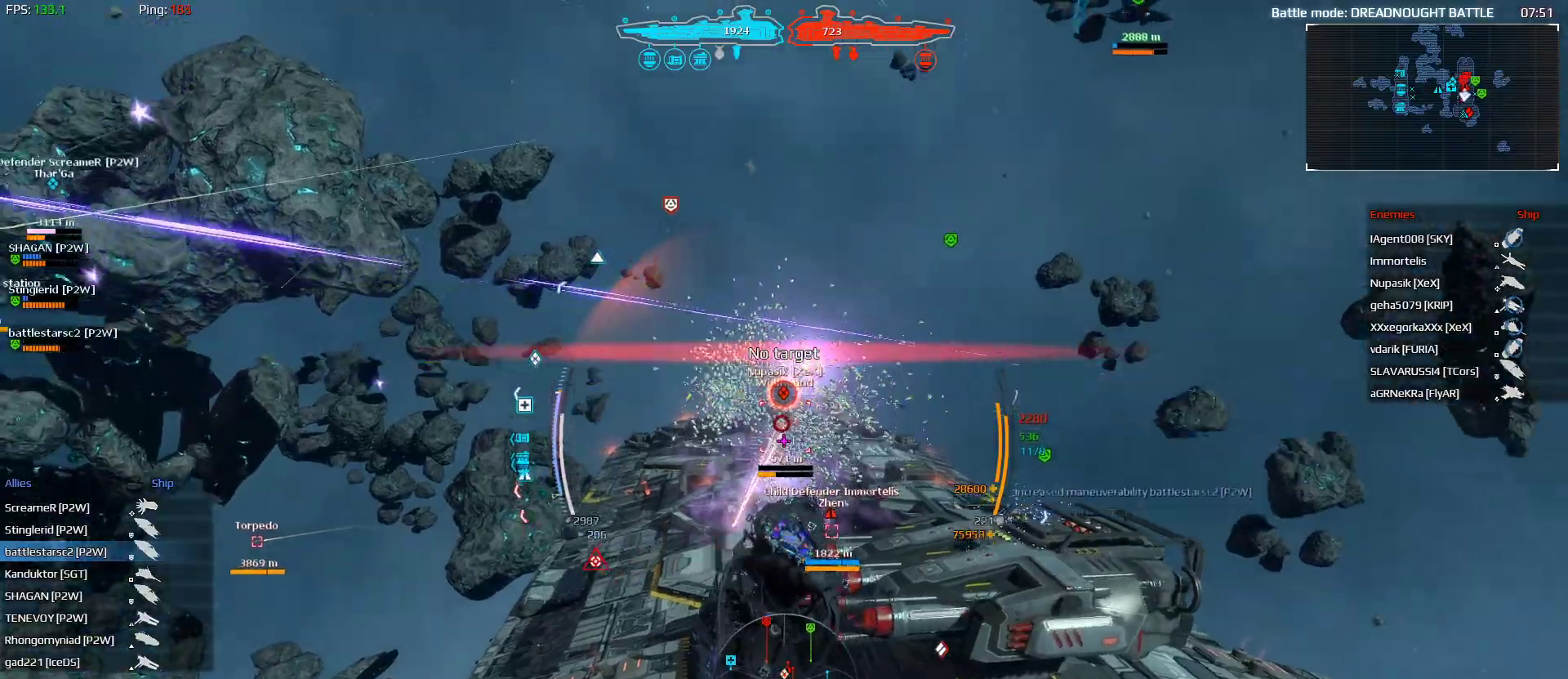
{"keys": ["d", "shift", "w"], "mouse": ["left"], "mouse_move": "down-right", "events": [[333, "space", "up"]]}
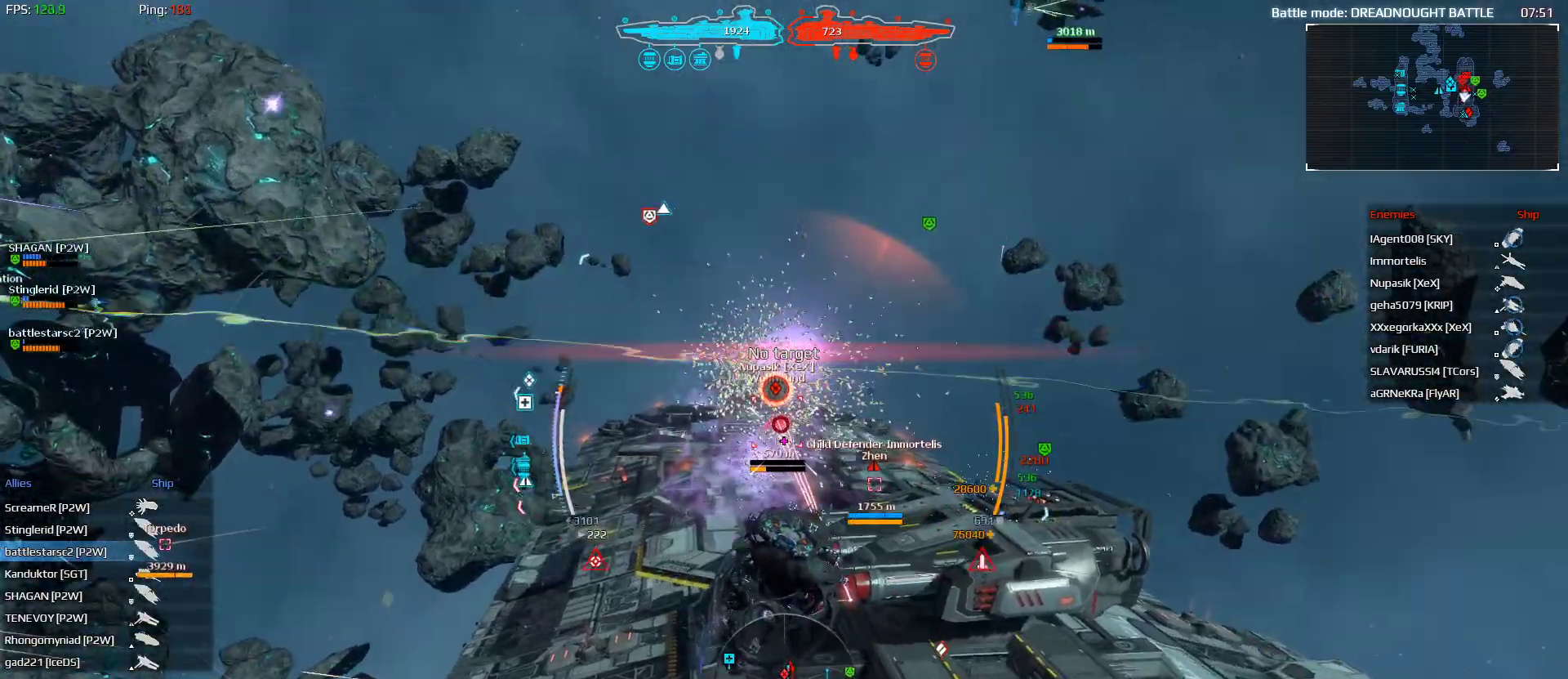
{"keys": ["d", "shift", "w"], "mouse": ["left"], "mouse_move": "still", "events": []}
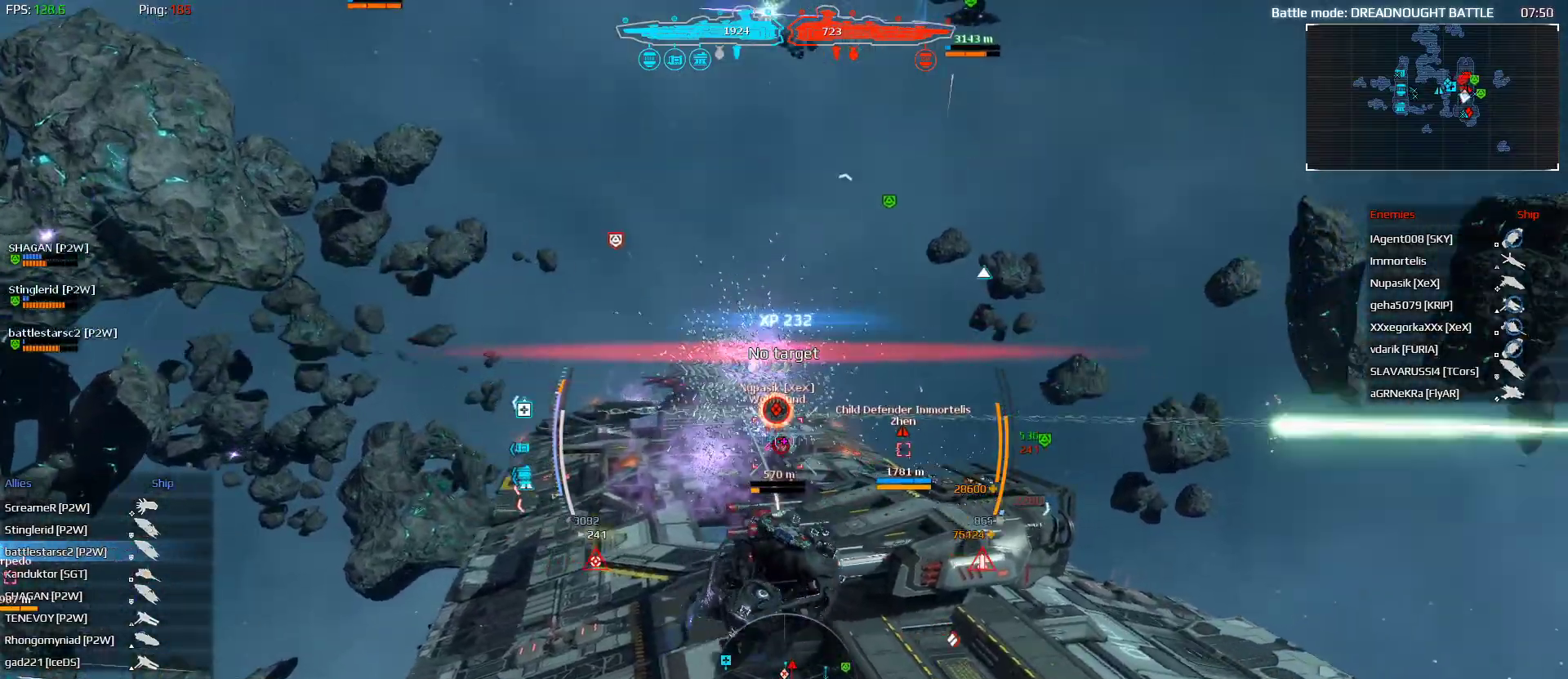
{"keys": ["alt", "d", "shift", "w"], "mouse": ["left"], "mouse_move": "still", "events": [[500, "alt", "down"]]}
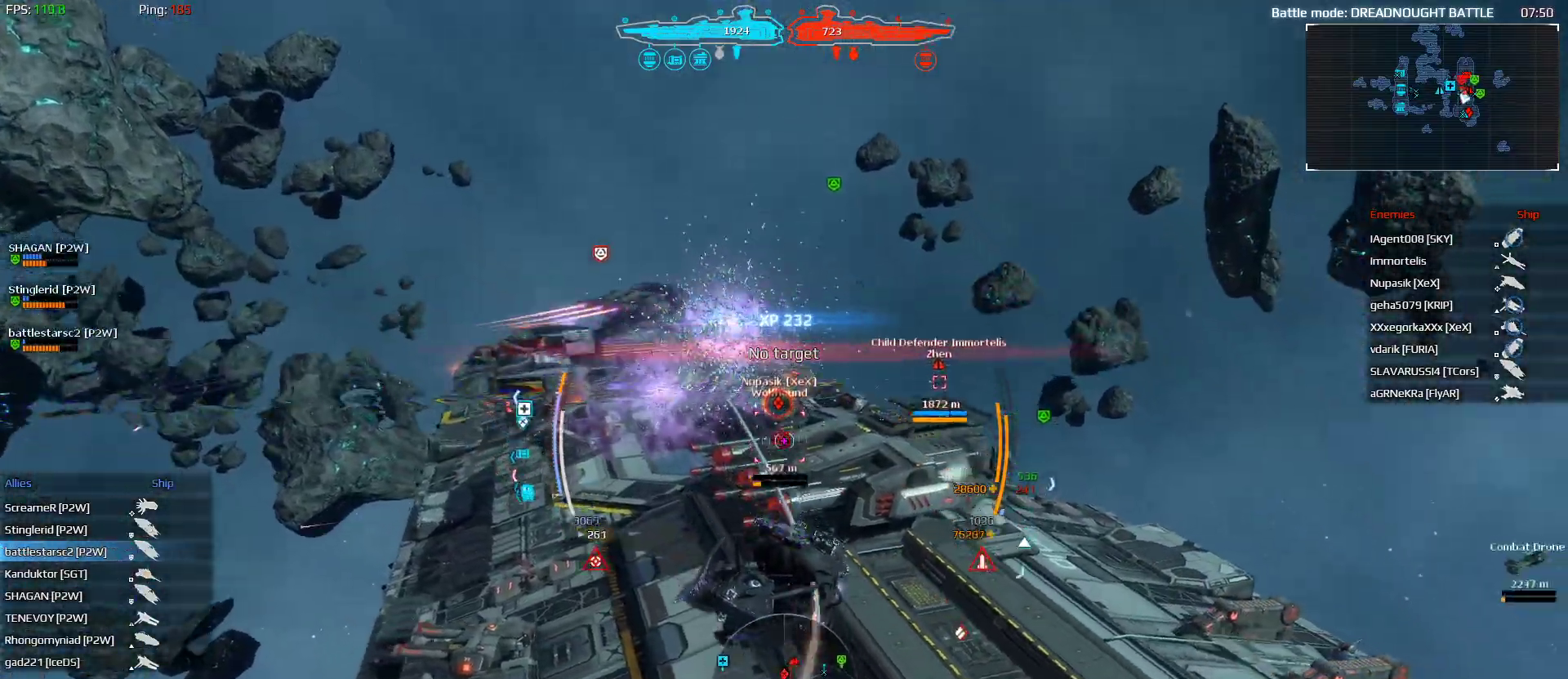
{"keys": ["alt", "d", "w"], "mouse": [], "mouse_move": "down-right", "events": [[67, "shift", "up"], [300, "mouse_left", "up"]]}
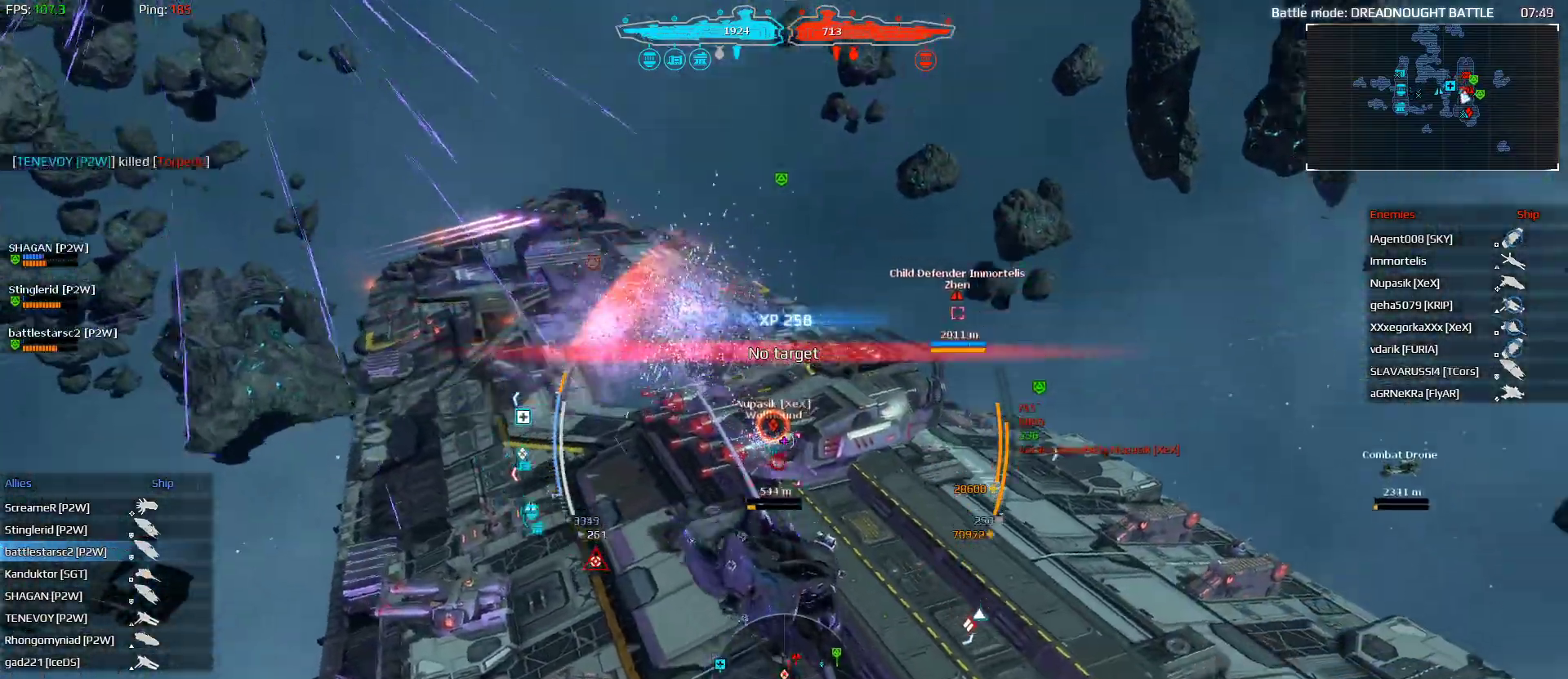
{"keys": ["alt", "d", "e", "w"], "mouse": ["left"], "mouse_move": "down-right", "events": [[67, "mouse_left", "down"], [167, "e", "down"]]}
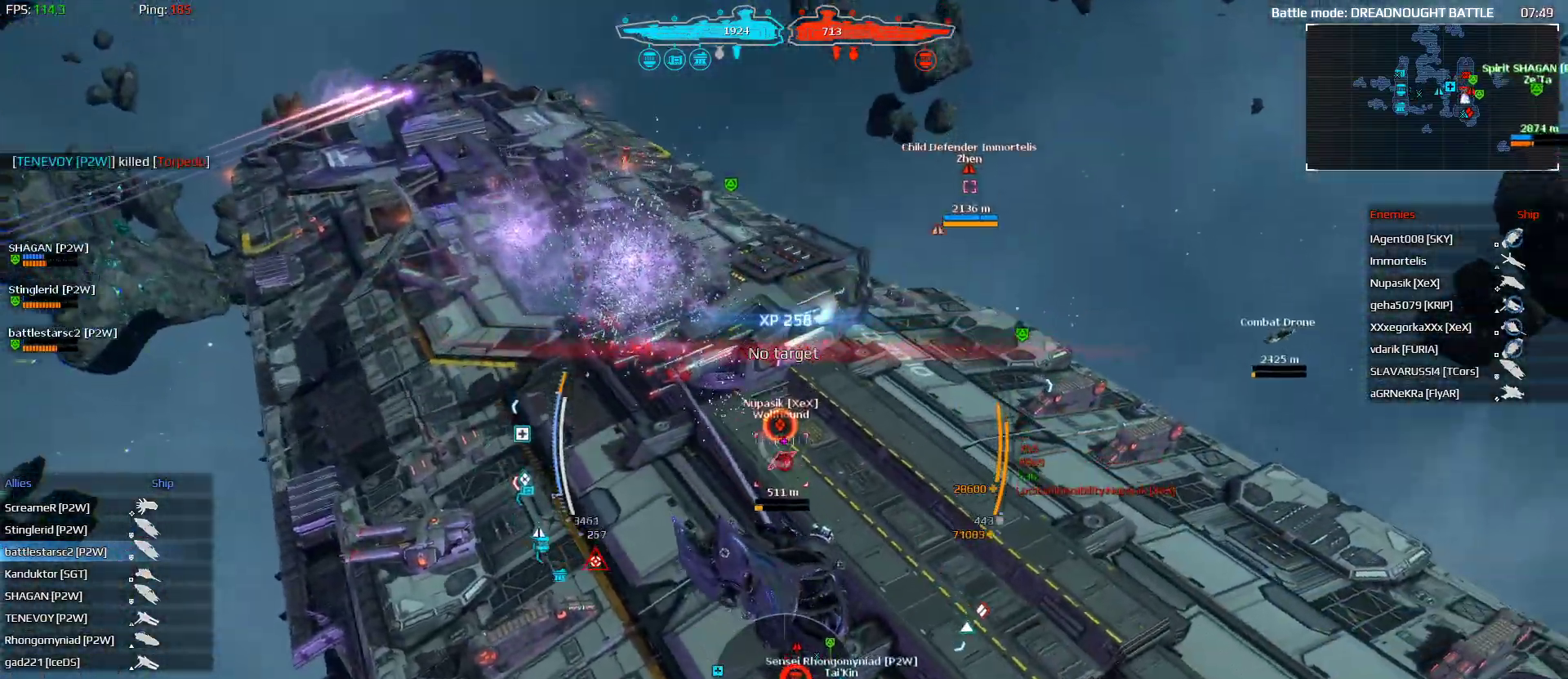
{"keys": ["alt", "d", "e", "w"], "mouse": [], "mouse_move": "still", "events": [[167, "mouse_left", "up"], [333, "mouse_left", "down"], [467, "mouse_left", "up"]]}